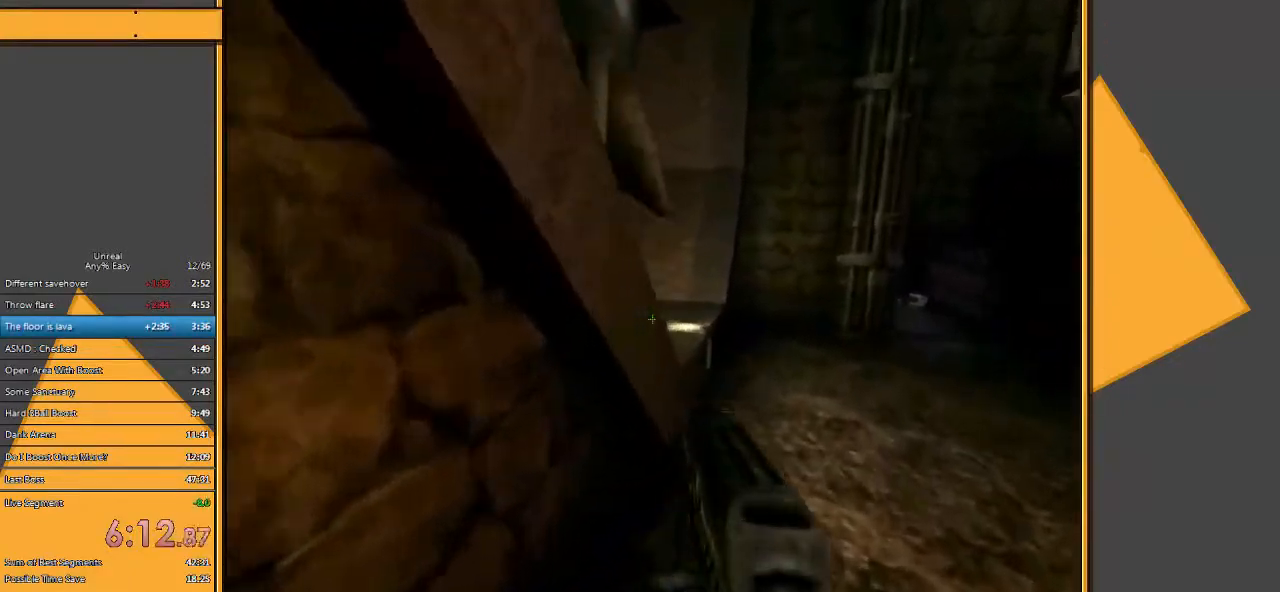
Gameplay with keyboard and mouse; each line is a JSON object with the keys and mouse buttons held at the frame after it. "events" lists presses ("down") and releases ("up") of "1", "2", "3", "4", "5", "a", "alt", "c", "ctrl", "d", "e", "f", "q", "r", "s", "shift", "space", "tab", "v", "w", "x", "z", "mouse_left" and "mouse_right" between this image and that frame as [ms after this image, input, new state], when the widget could be followed in between. "mouse_left", "mouse_right" = the "left", "right" buttons of the "mouse" list. No other keys are recorded. Mouse movement is not recorded.
{"keys": ["space", "w"], "mouse": [], "events": [[283, "w", "down"], [317, "space", "down"]]}
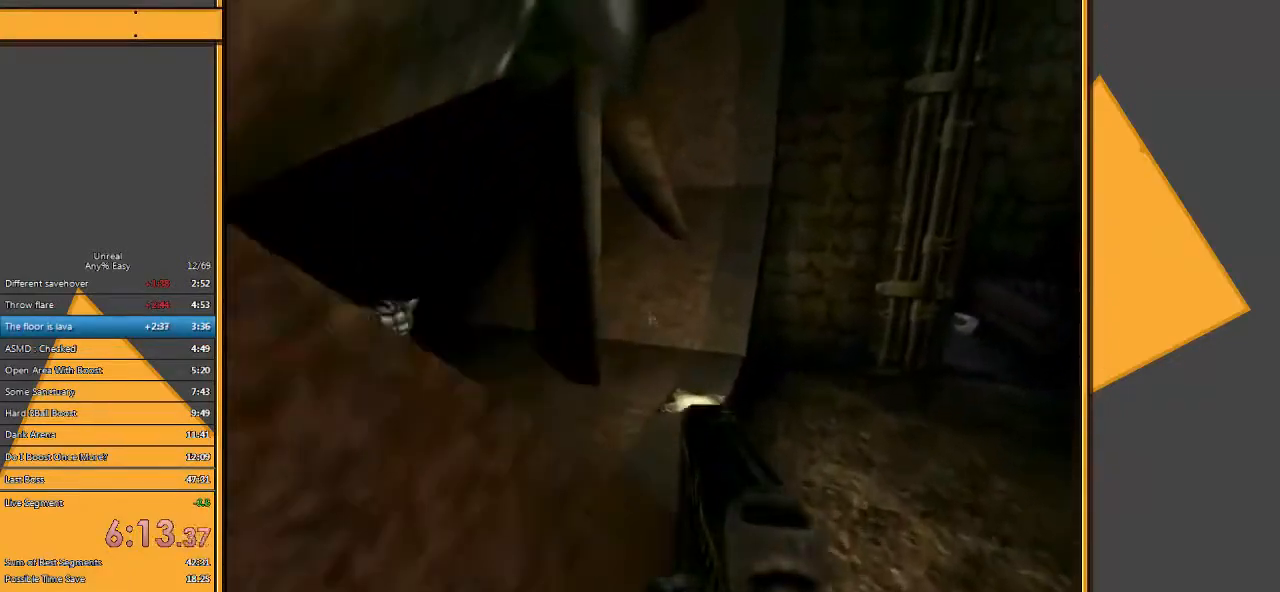
{"keys": ["a", "w"], "mouse": [], "events": [[17, "space", "up"], [367, "a", "down"]]}
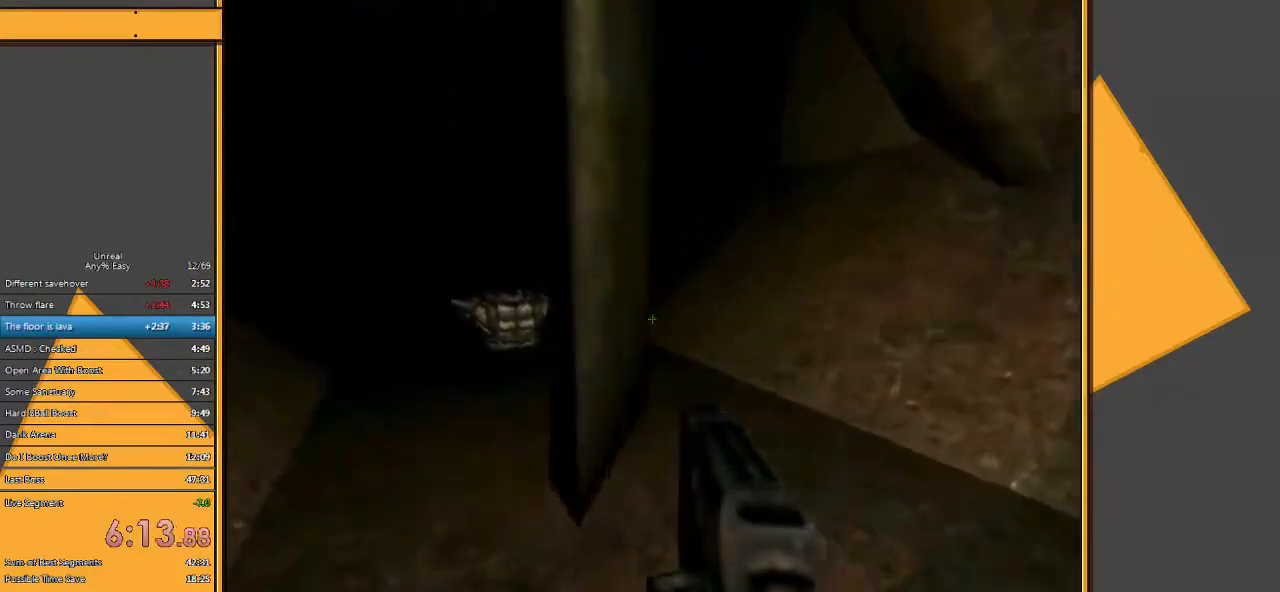
{"keys": ["a", "w"], "mouse": [], "events": []}
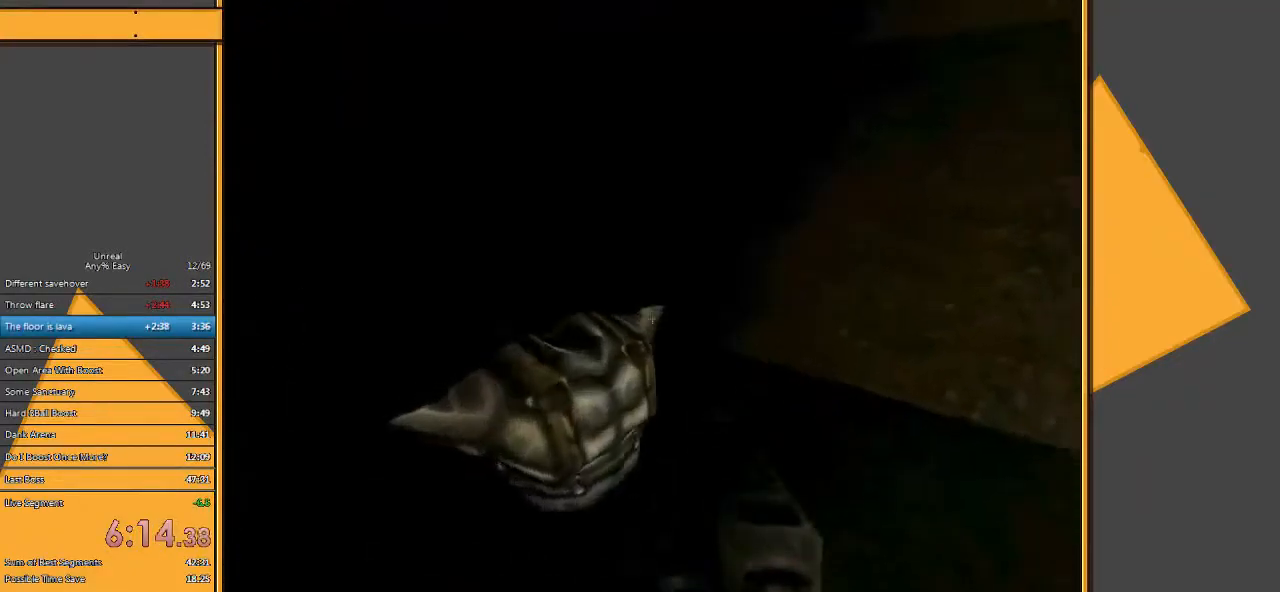
{"keys": ["w"], "mouse": [], "events": [[117, "a", "up"], [150, "d", "down"], [317, "d", "up"]]}
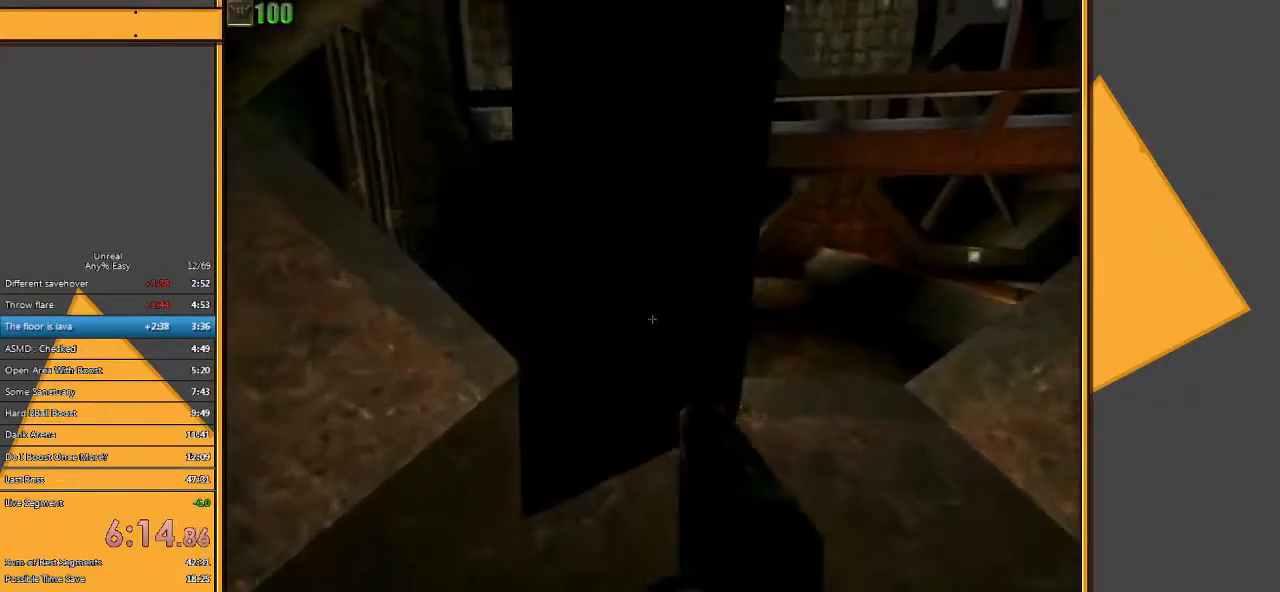
{"keys": [], "mouse": [], "events": [[17, "w", "up"], [267, "q", "down"], [367, "q", "up"]]}
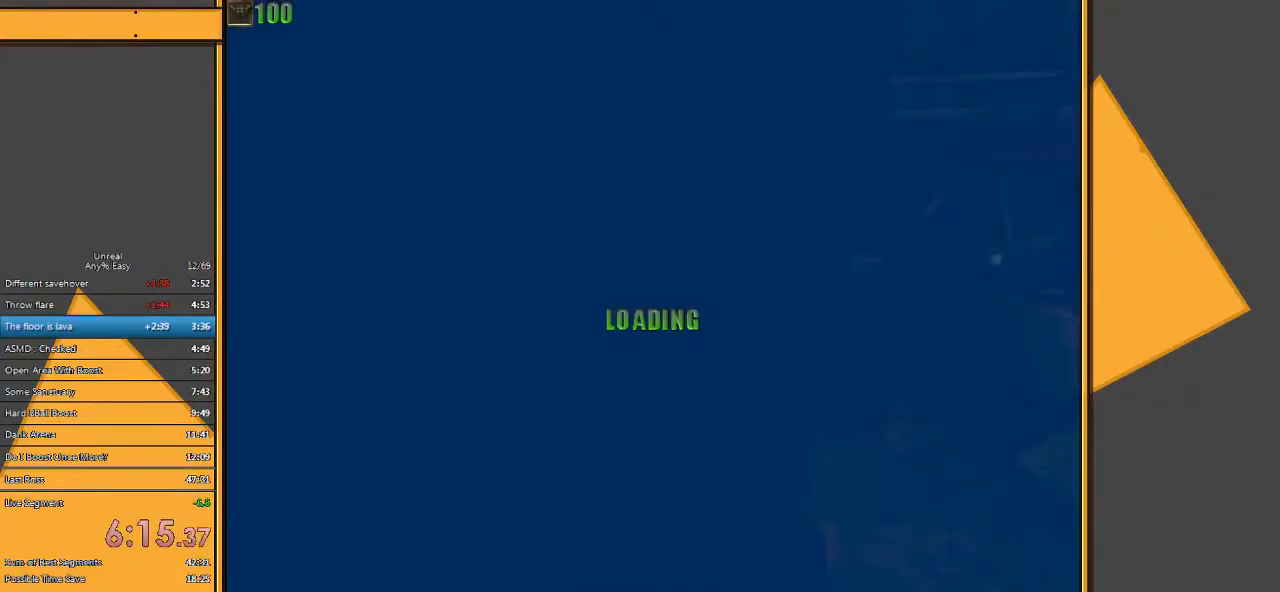
{"keys": [], "mouse": [], "events": []}
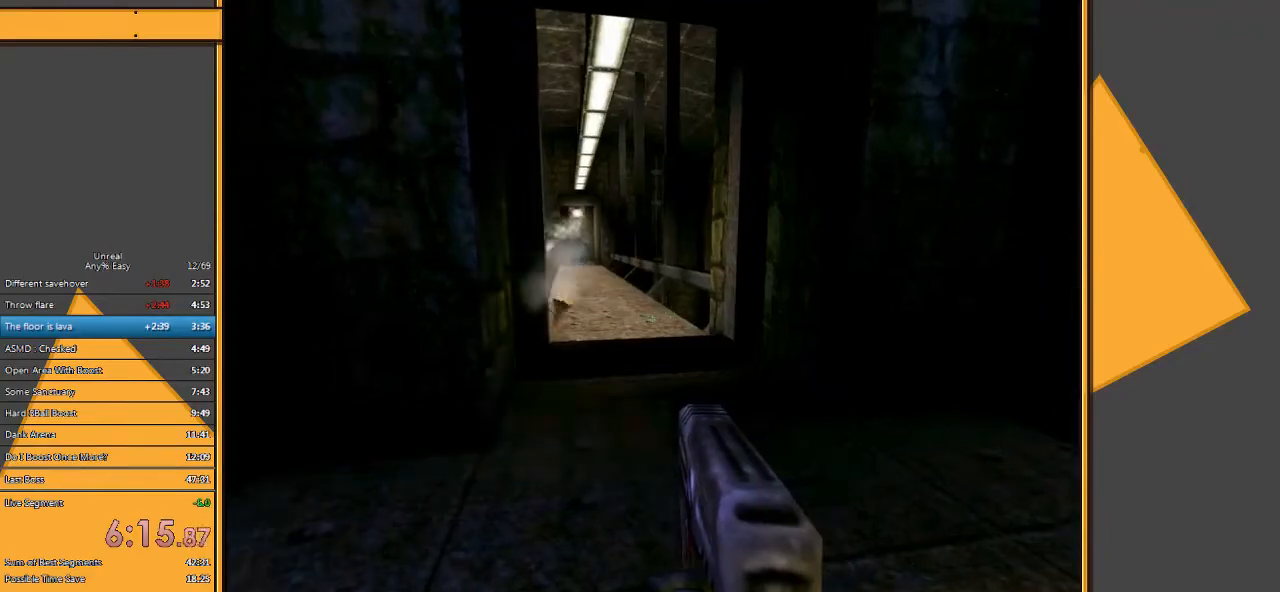
{"keys": ["w"], "mouse": [], "events": [[67, "d", "down"], [67, "w", "down"], [250, "d", "up"]]}
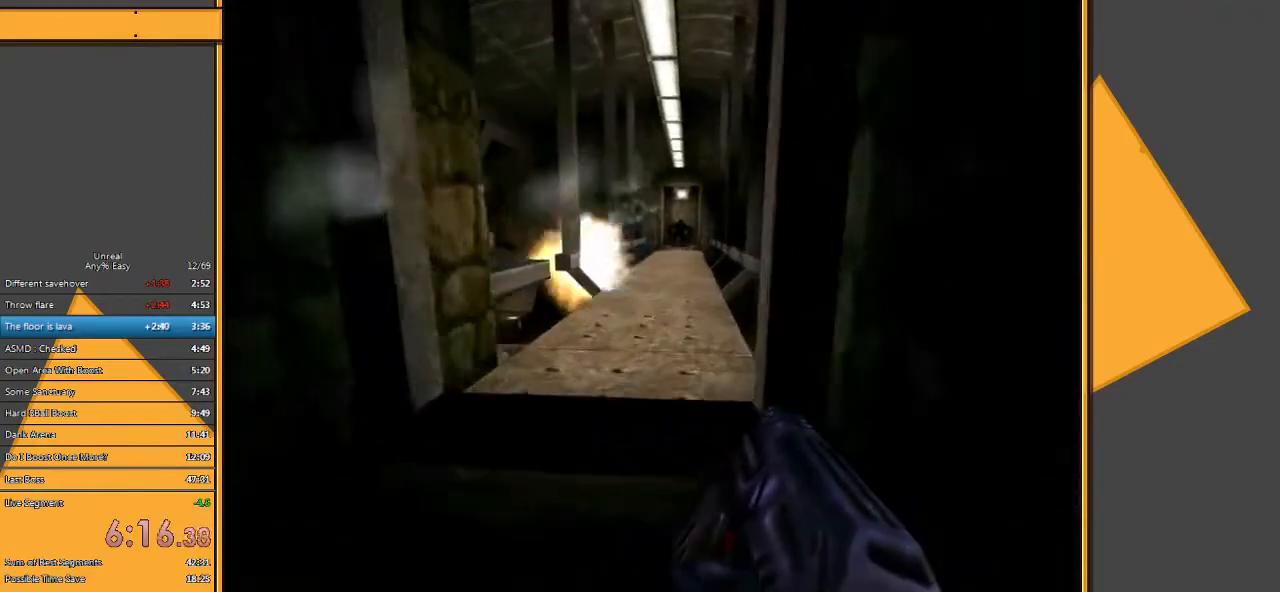
{"keys": ["d", "w"], "mouse": [], "events": [[50, "a", "down"], [150, "a", "up"], [217, "d", "down"]]}
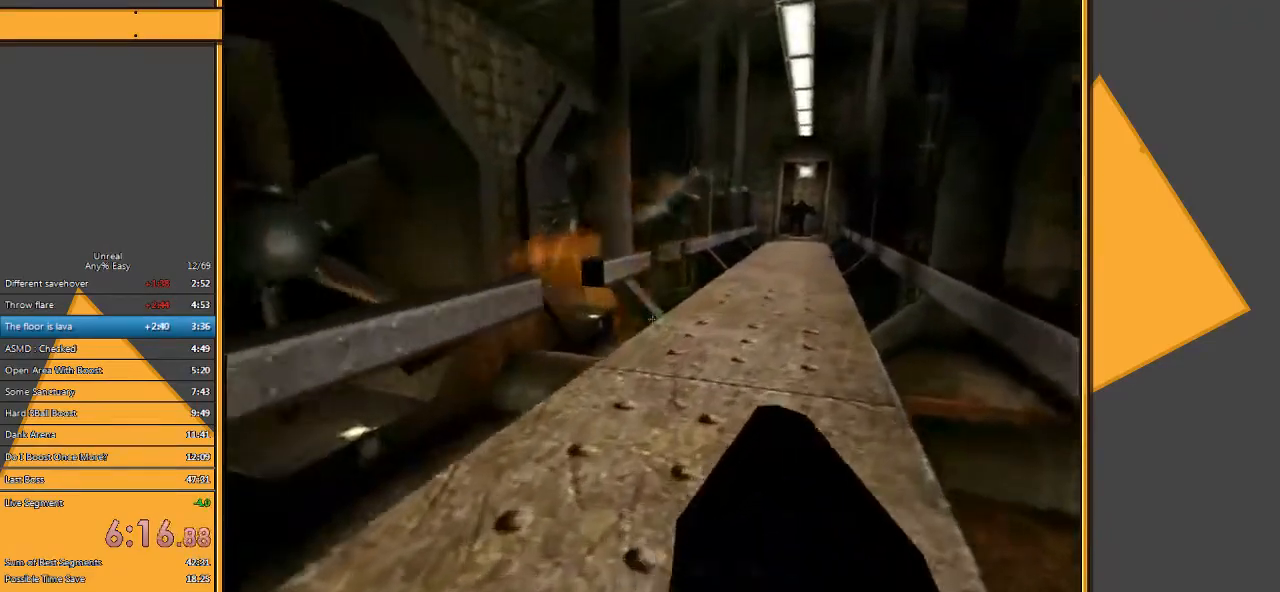
{"keys": ["d", "w"], "mouse": [], "events": [[17, "d", "up"], [200, "d", "down"]]}
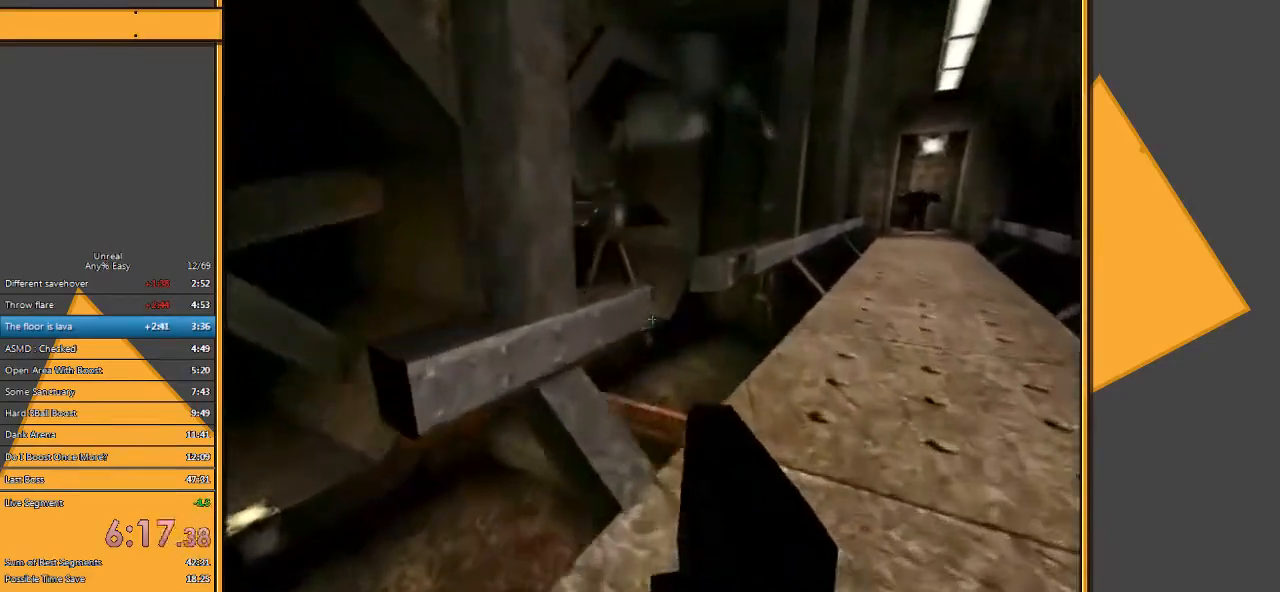
{"keys": ["d", "w"], "mouse": [], "events": [[333, "space", "down"], [467, "space", "up"]]}
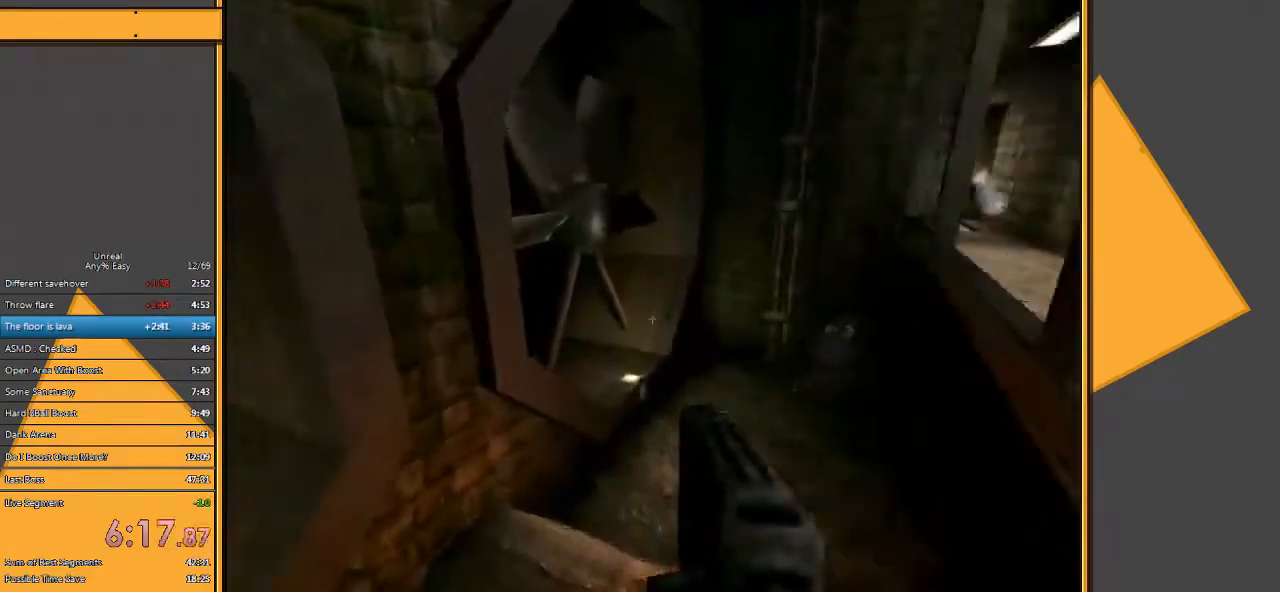
{"keys": [], "mouse": [], "events": [[417, "d", "up"], [417, "w", "up"]]}
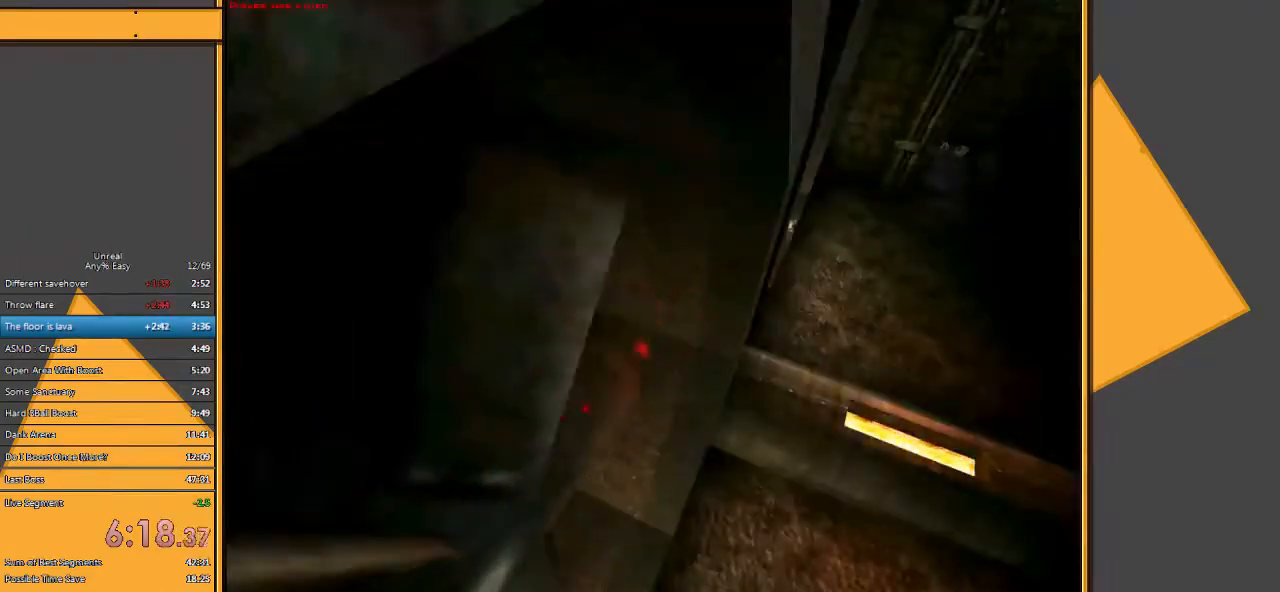
{"keys": ["w"], "mouse": [], "events": [[83, "q", "down"], [150, "q", "up"], [317, "w", "down"]]}
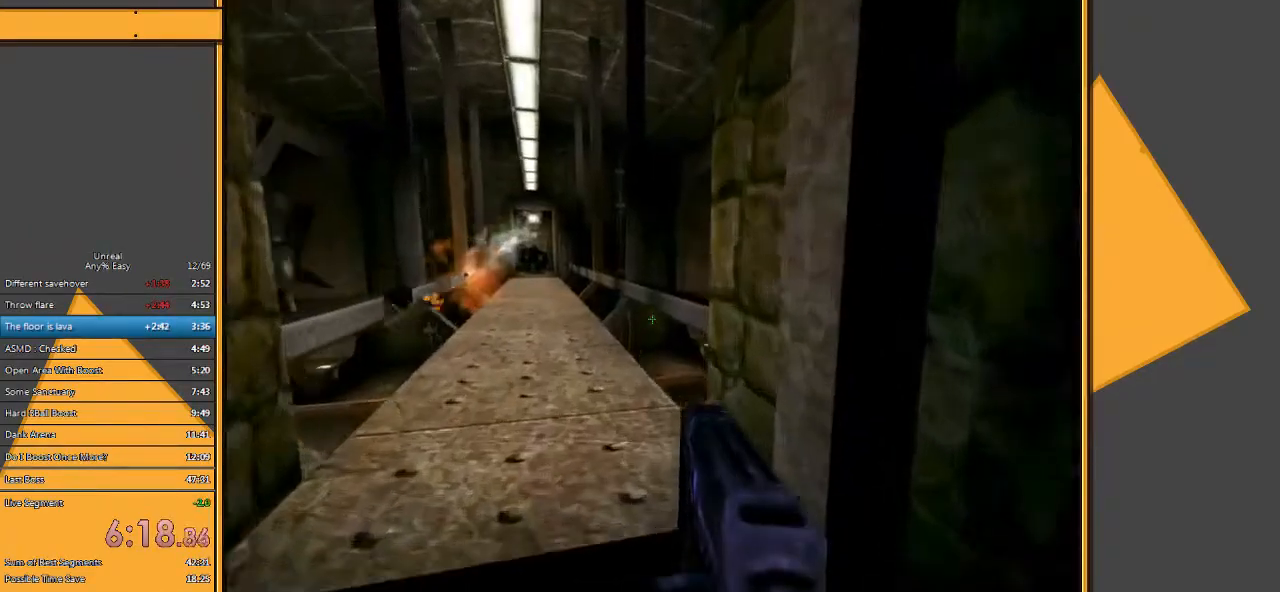
{"keys": ["d", "w"], "mouse": [], "events": [[333, "d", "down"]]}
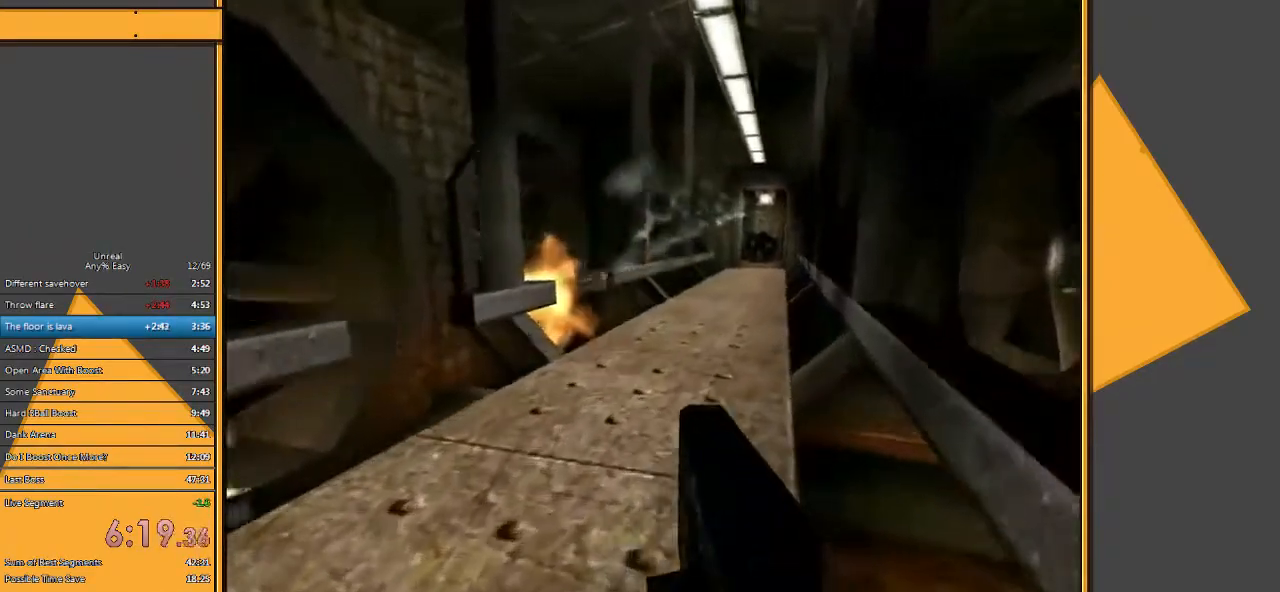
{"keys": ["d", "w"], "mouse": [], "events": [[33, "d", "up"], [167, "d", "down"]]}
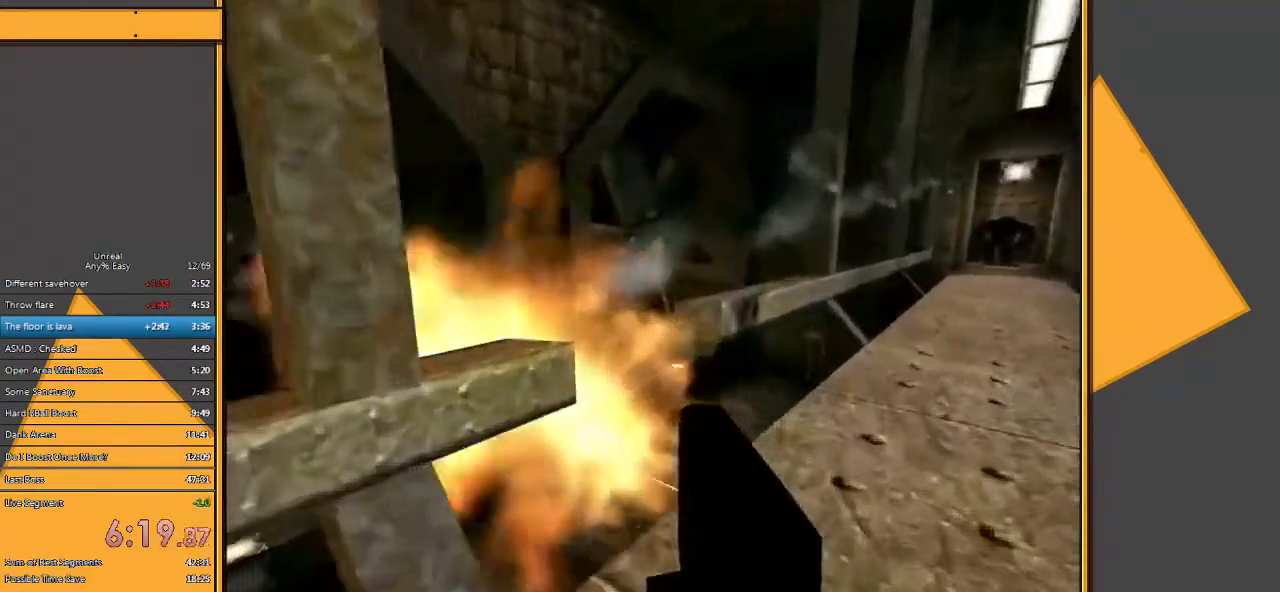
{"keys": ["d", "w"], "mouse": [], "events": [[250, "space", "down"], [483, "space", "up"]]}
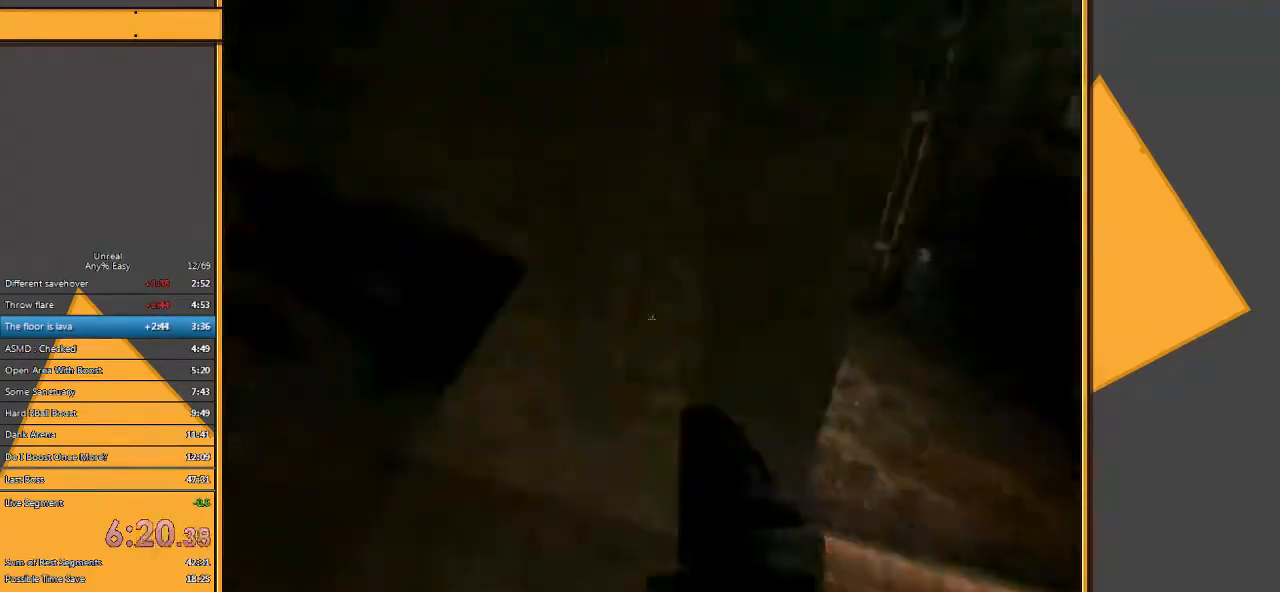
{"keys": [], "mouse": [], "events": [[267, "d", "up"], [300, "w", "up"], [333, "q", "down"], [467, "q", "up"]]}
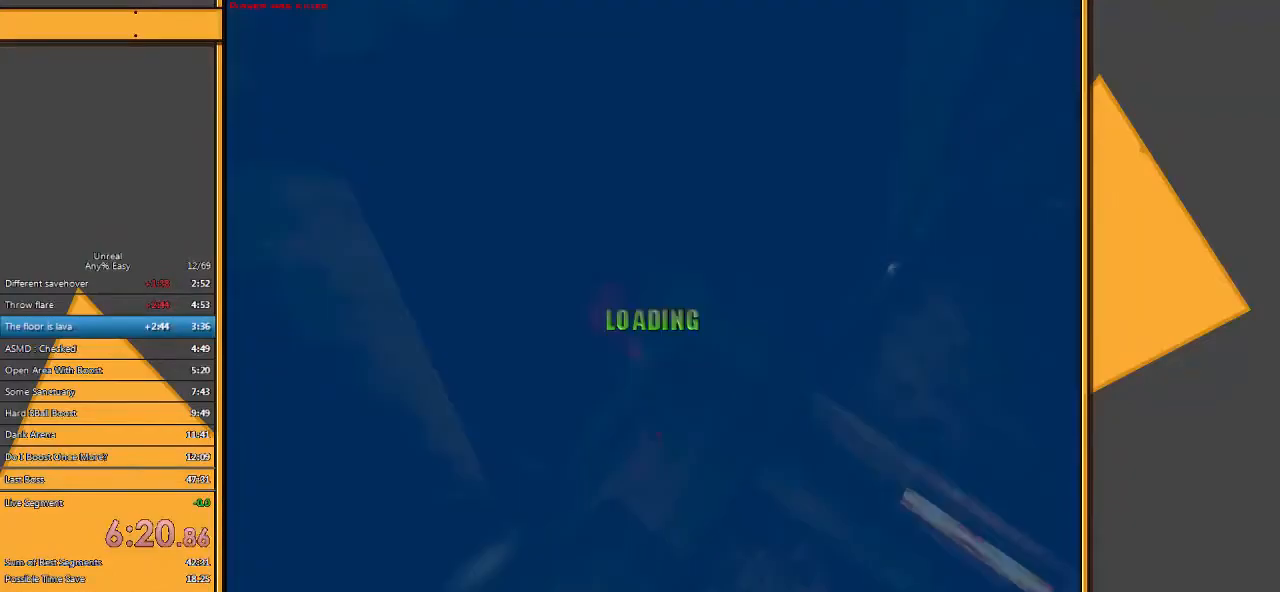
{"keys": ["w"], "mouse": [], "events": [[67, "w", "down"]]}
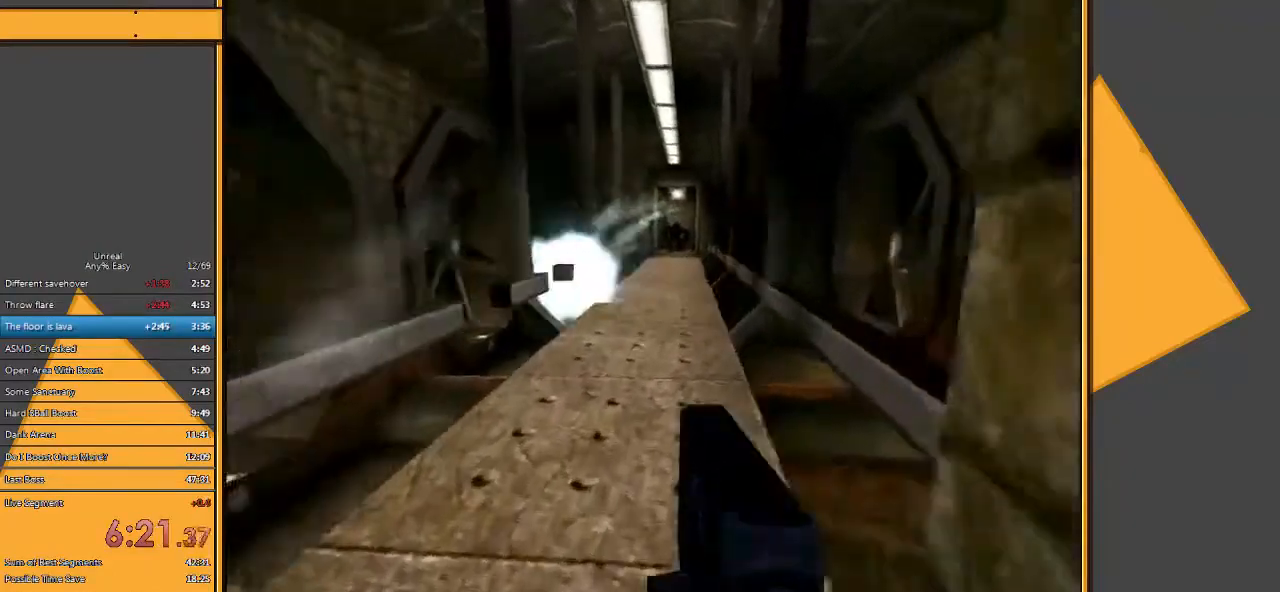
{"keys": ["d", "w"], "mouse": [], "events": [[67, "d", "down"]]}
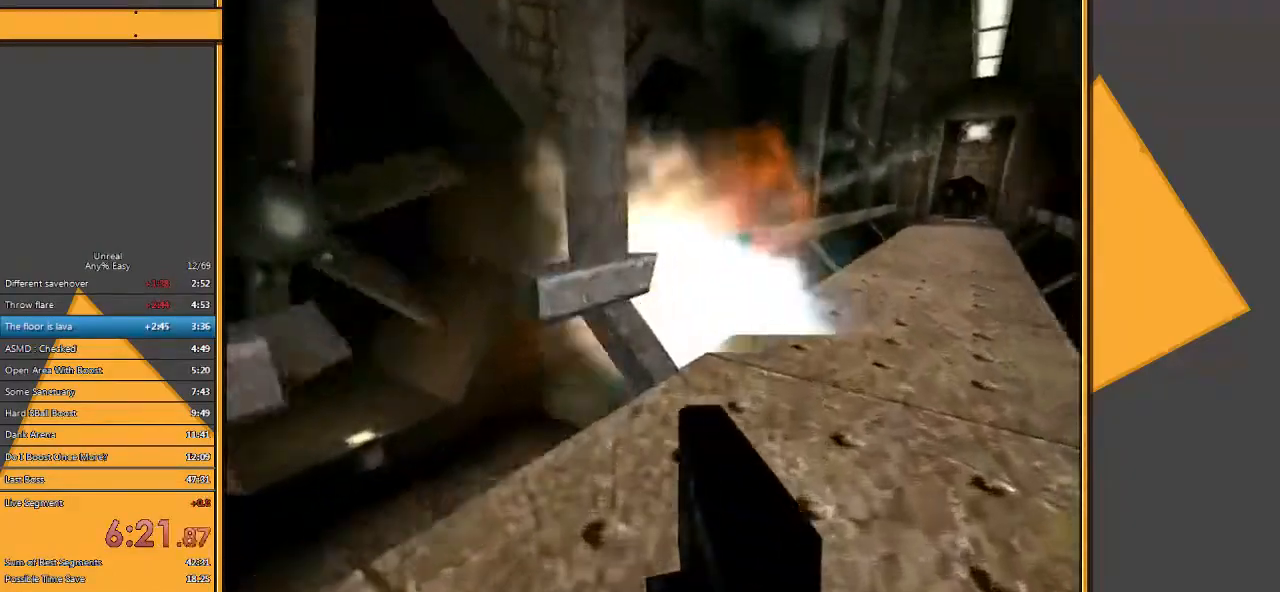
{"keys": ["d", "space", "w"], "mouse": [], "events": [[500, "space", "down"]]}
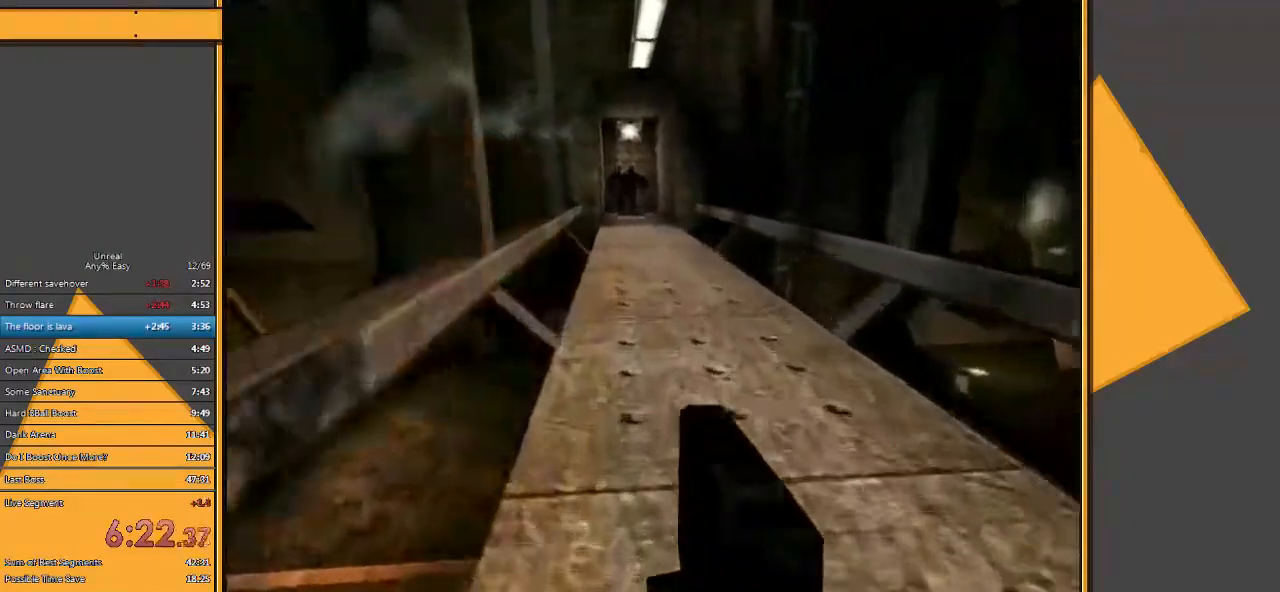
{"keys": ["d", "w"], "mouse": [], "events": [[133, "space", "up"]]}
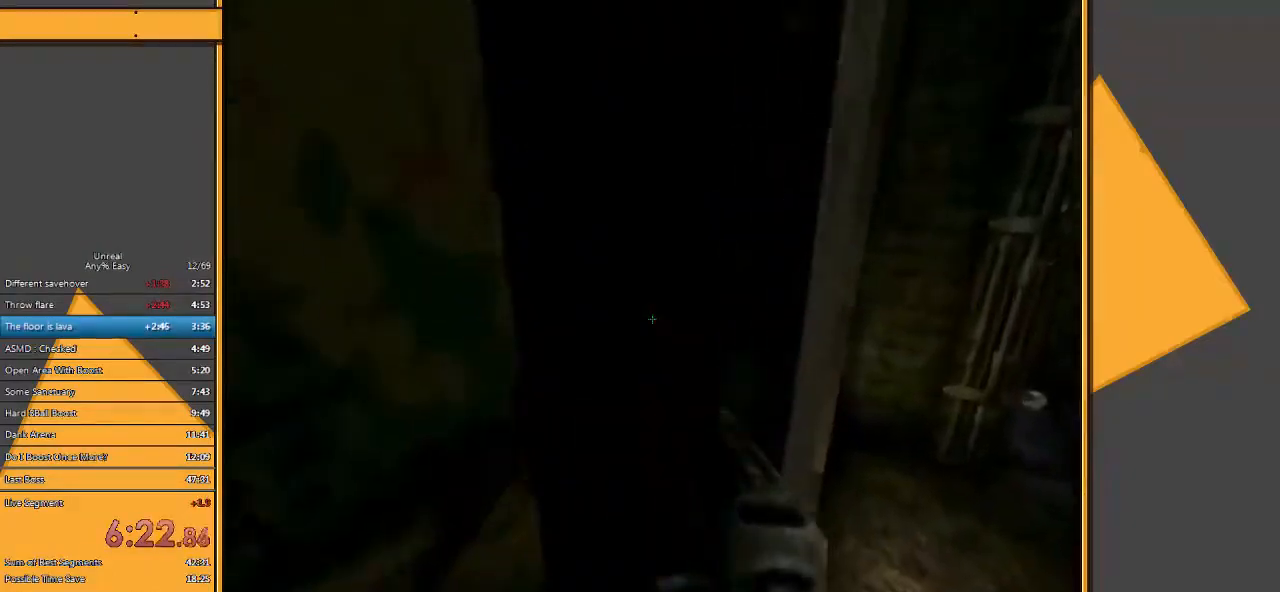
{"keys": [], "mouse": [], "events": [[300, "w", "up"], [350, "d", "up"]]}
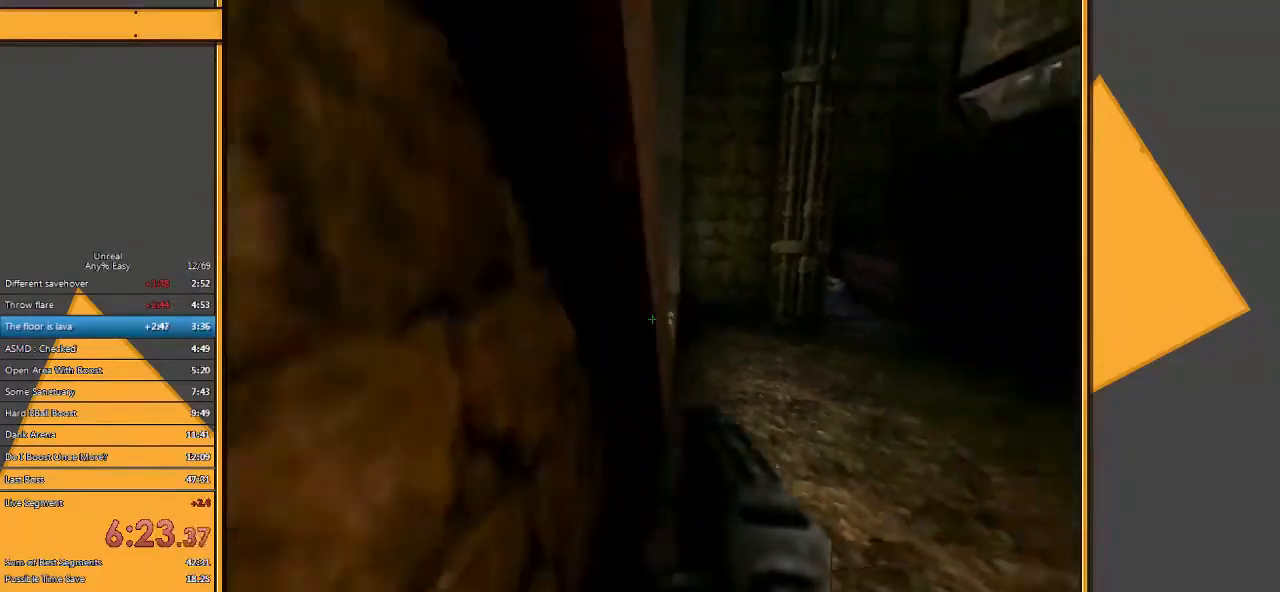
{"keys": [], "mouse": [], "events": [[117, "d", "down"], [317, "d", "up"]]}
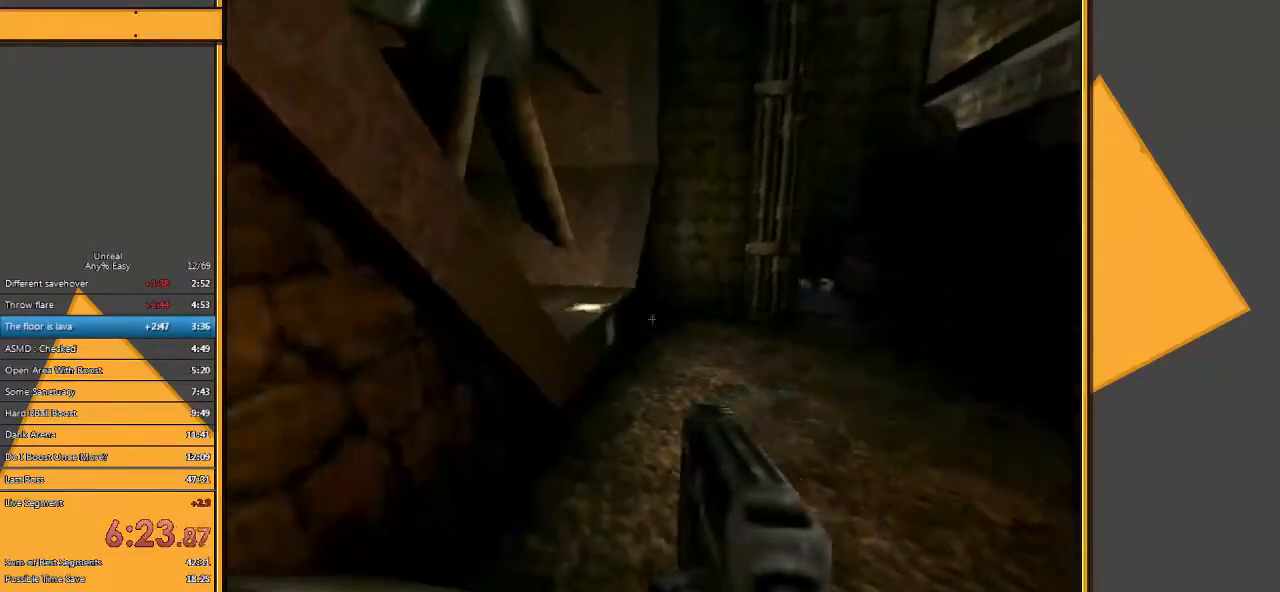
{"keys": ["w"], "mouse": [], "events": [[17, "w", "down"], [200, "space", "down"], [433, "space", "up"]]}
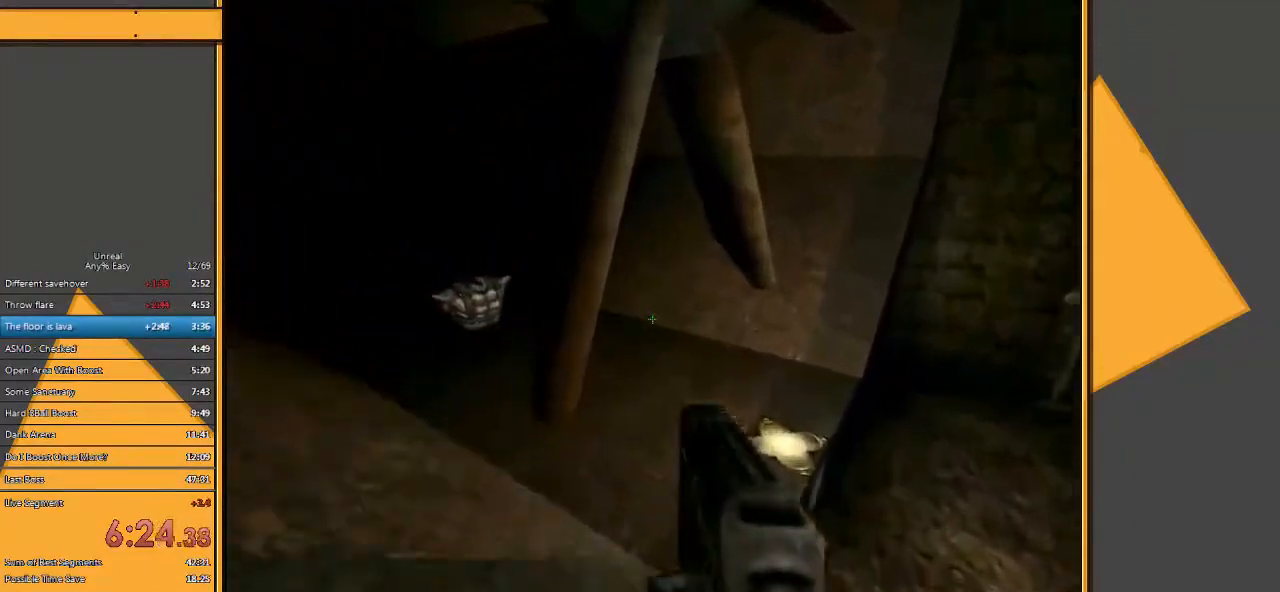
{"keys": ["a", "w"], "mouse": [], "events": [[267, "a", "down"]]}
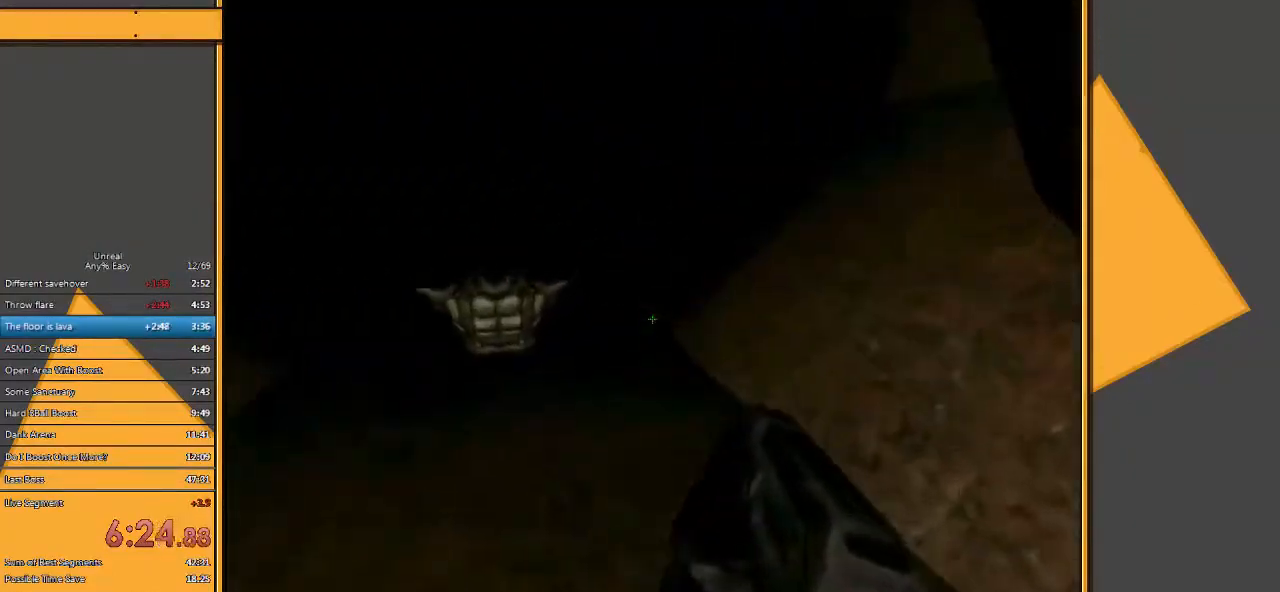
{"keys": [], "mouse": [], "events": [[150, "a", "up"], [283, "a", "down"], [450, "a", "up"], [450, "w", "up"]]}
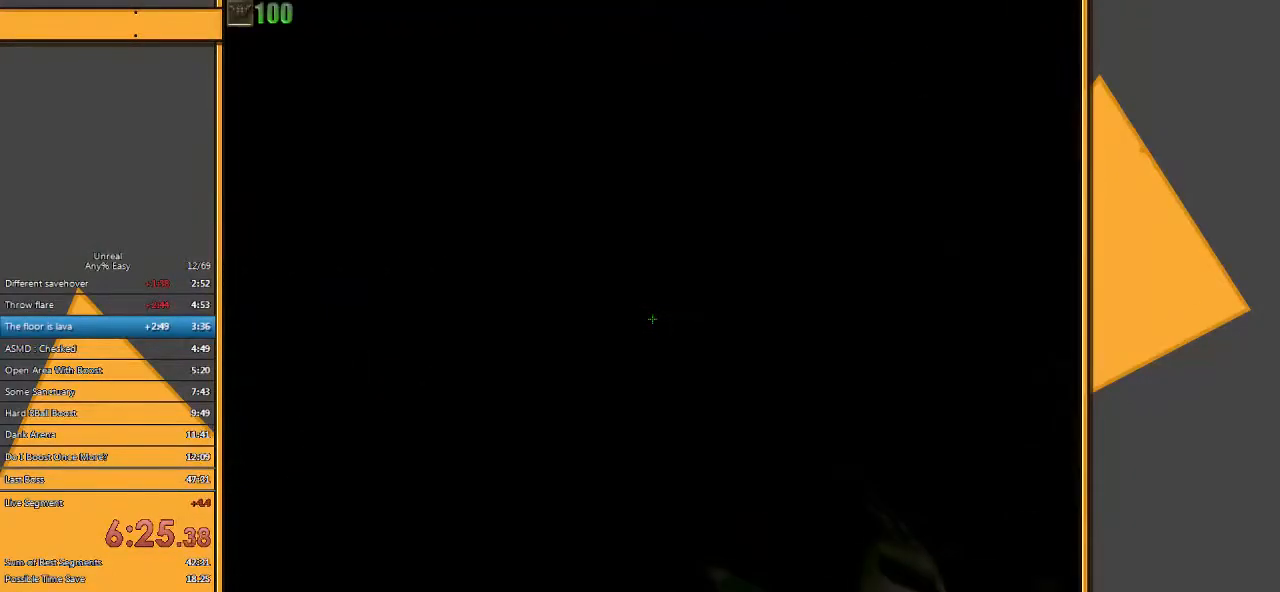
{"keys": [], "mouse": [], "events": [[83, "q", "down"], [200, "q", "up"]]}
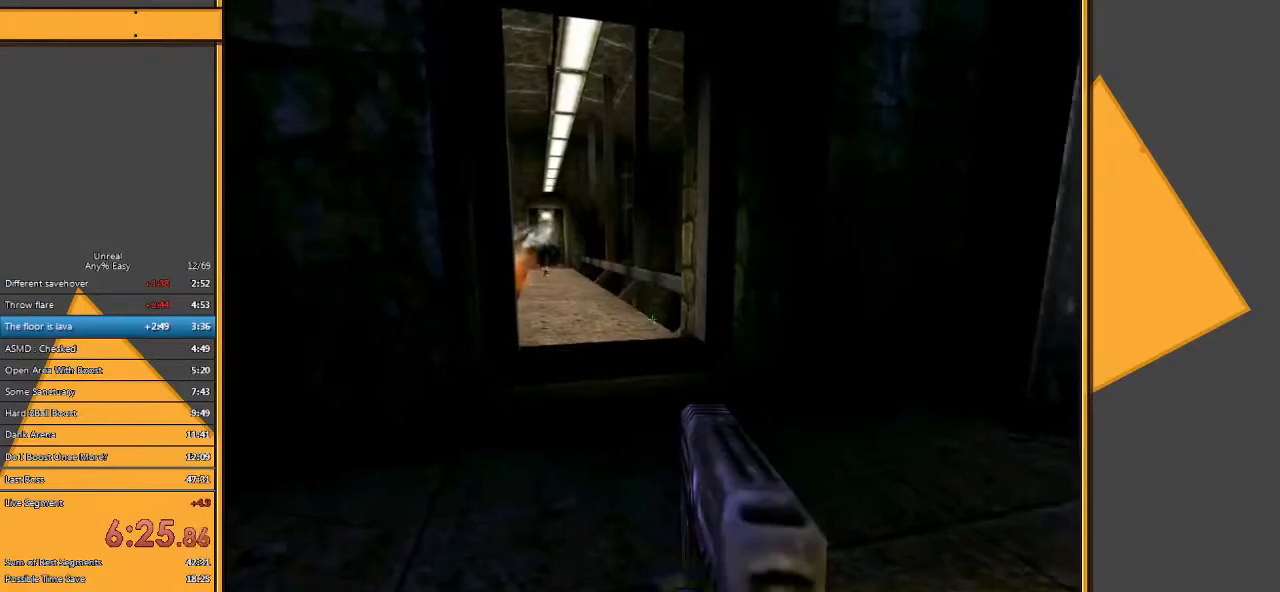
{"keys": ["w"], "mouse": [], "events": [[33, "w", "down"], [100, "w", "up"], [167, "w", "down"]]}
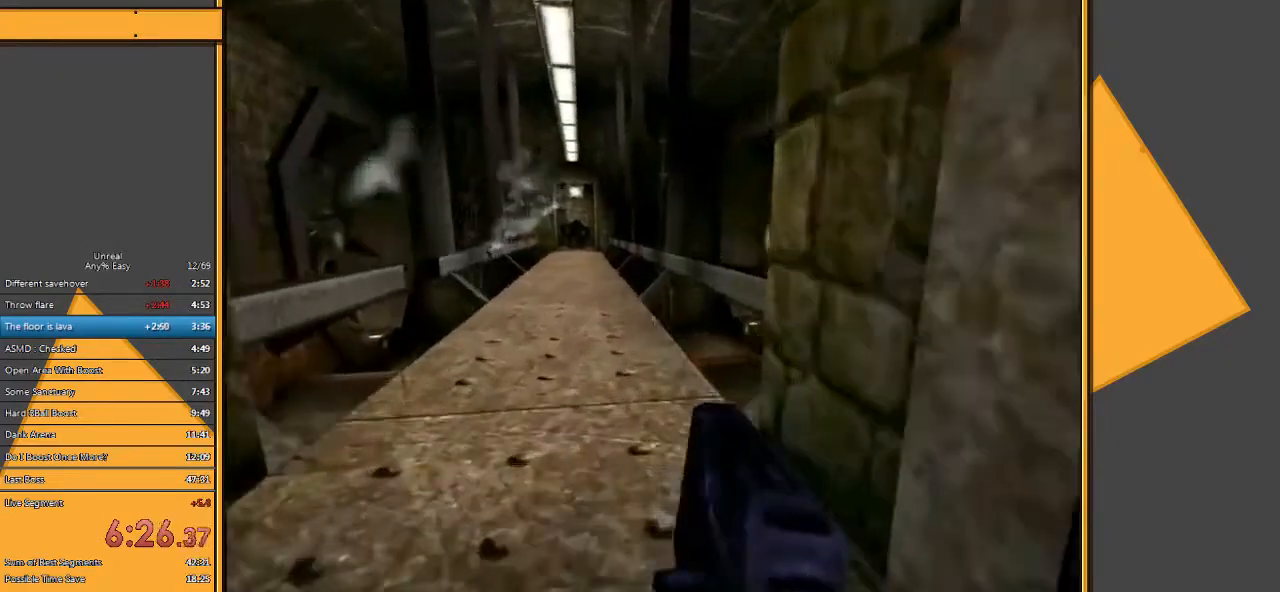
{"keys": ["d", "w"], "mouse": [], "events": [[383, "d", "down"]]}
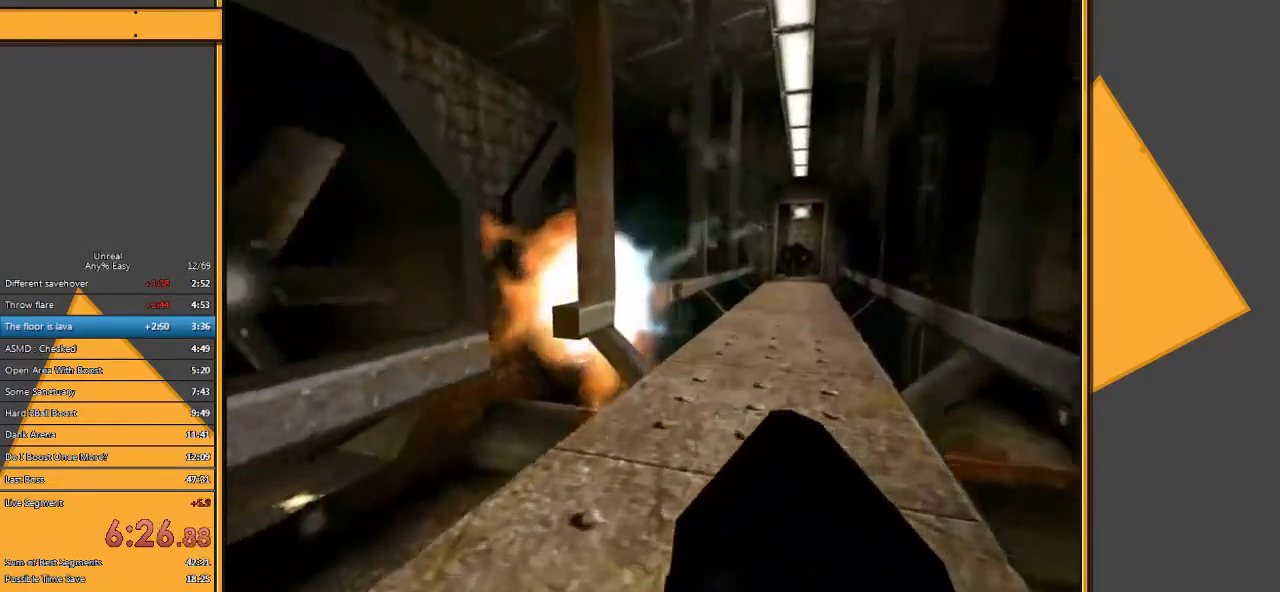
{"keys": ["d", "w"], "mouse": [], "events": []}
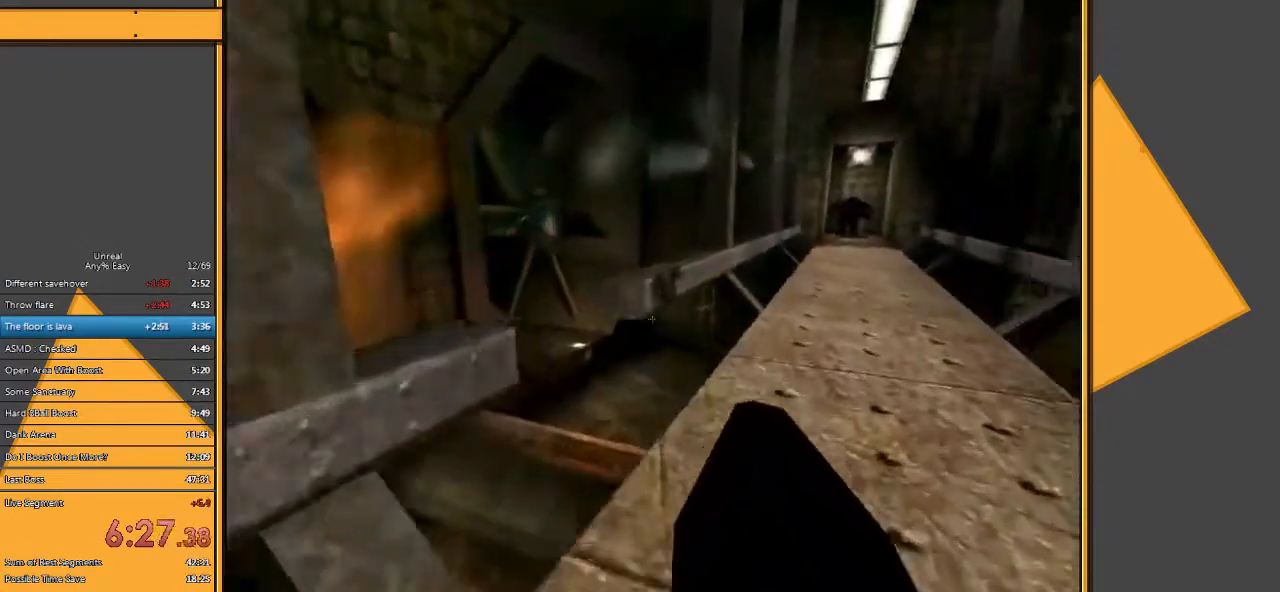
{"keys": ["d", "w"], "mouse": [], "events": [[267, "space", "down"], [450, "space", "up"]]}
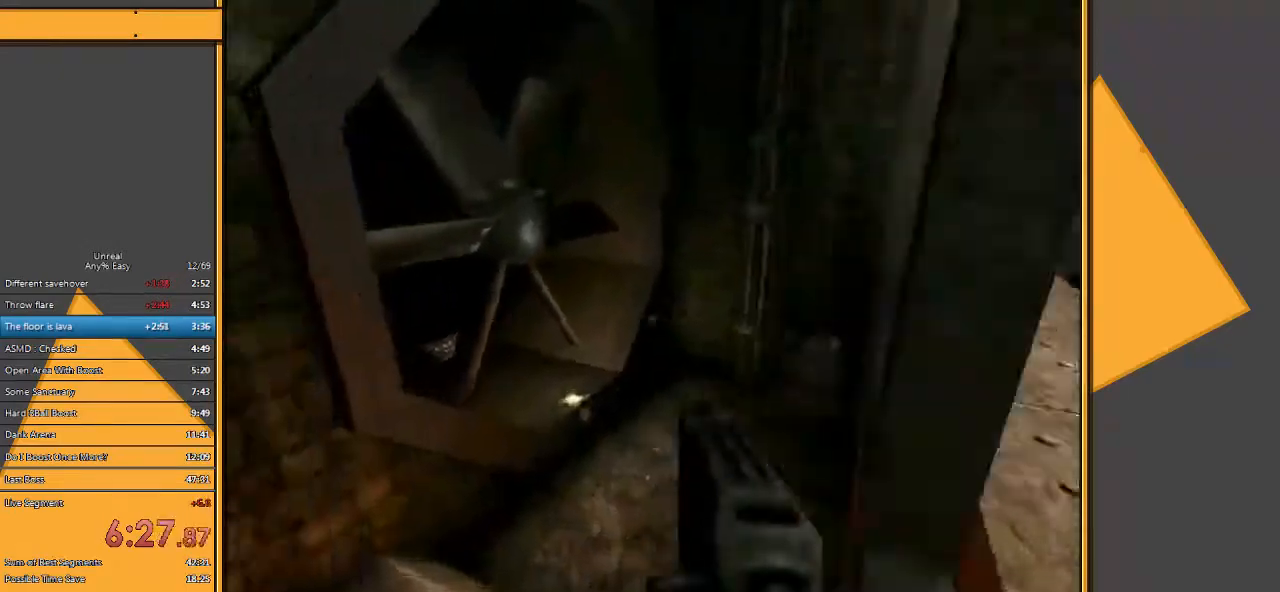
{"keys": ["d", "w"], "mouse": [], "events": []}